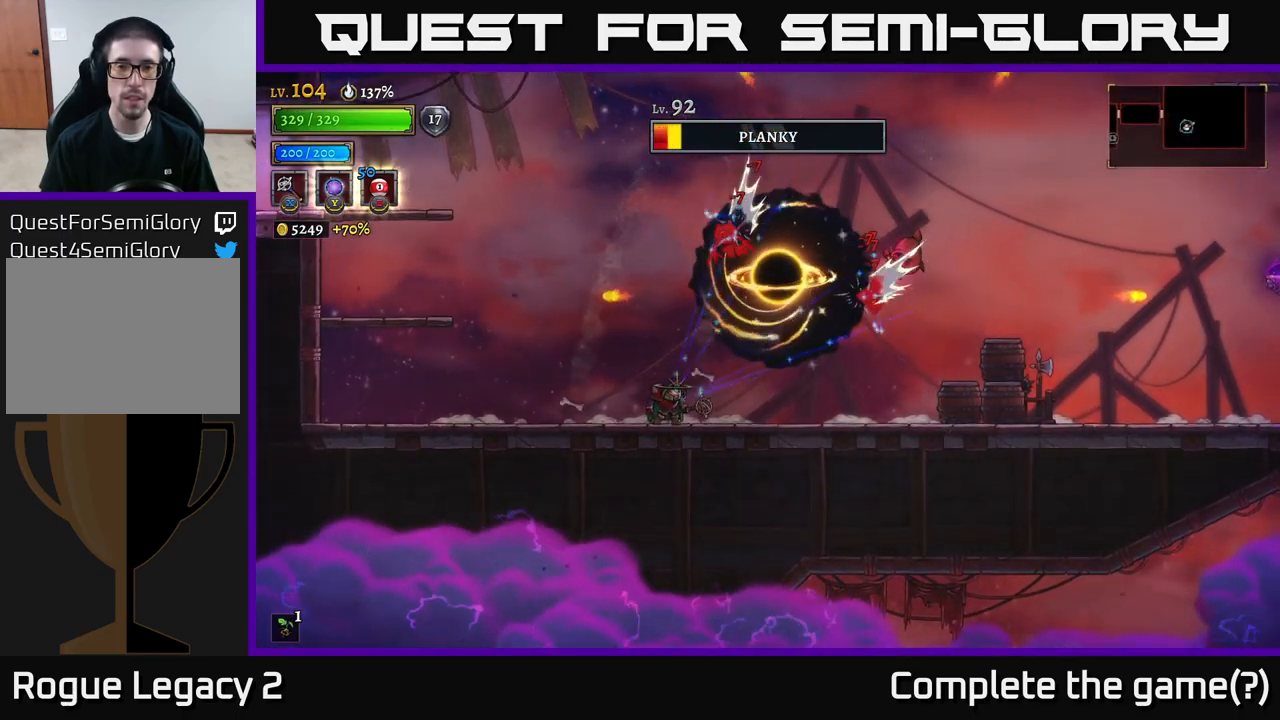
Gameplay with a controller (Xbox layout); each line is a JSON object with the inputs held at the frame after it. "events" lists button and stick changes between this image and that frame as [ms after this image, input, new state], when the widget could be followed in between.
{"buttons": [], "left_stick": "right", "right_stick": "center", "events": [[150, "left_stick", "right"], [317, "left_stick", "center"], [467, "left_stick", "right"]]}
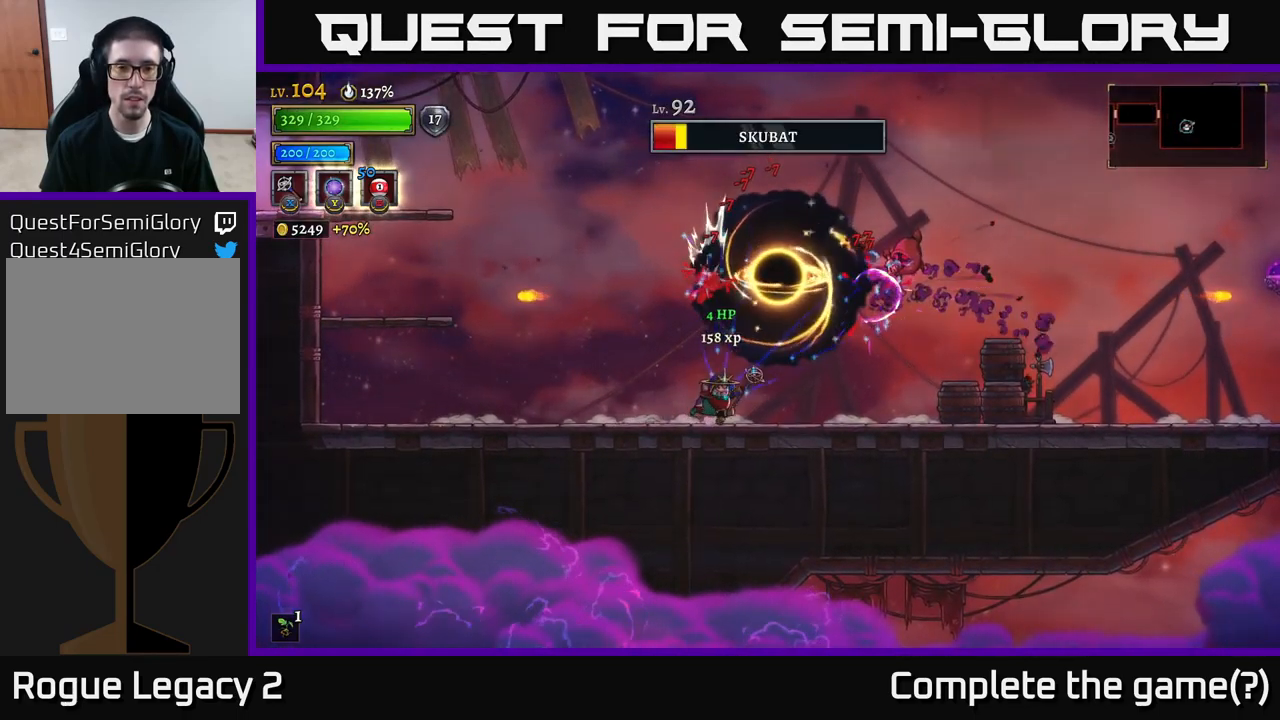
{"buttons": [], "left_stick": "left", "right_stick": "center", "events": [[133, "left_stick", "center"], [183, "left_stick", "left"]]}
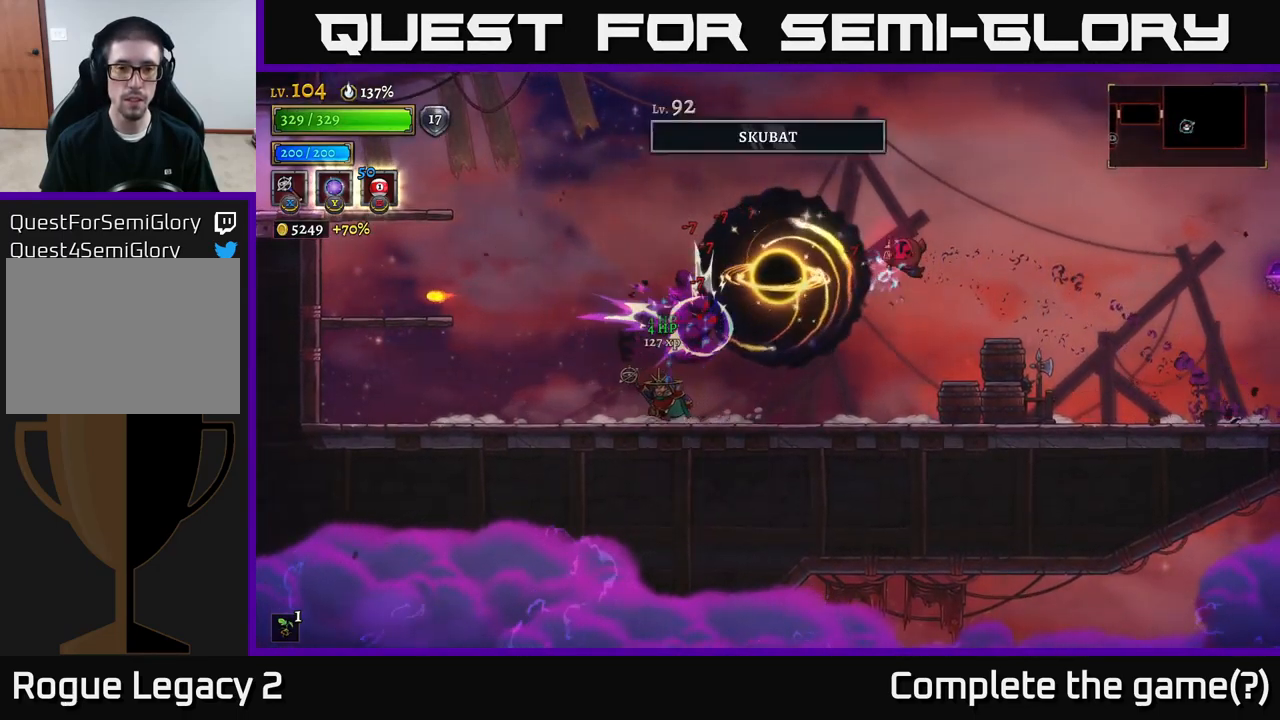
{"buttons": [], "left_stick": "right", "right_stick": "center", "events": [[250, "left_stick", "right"]]}
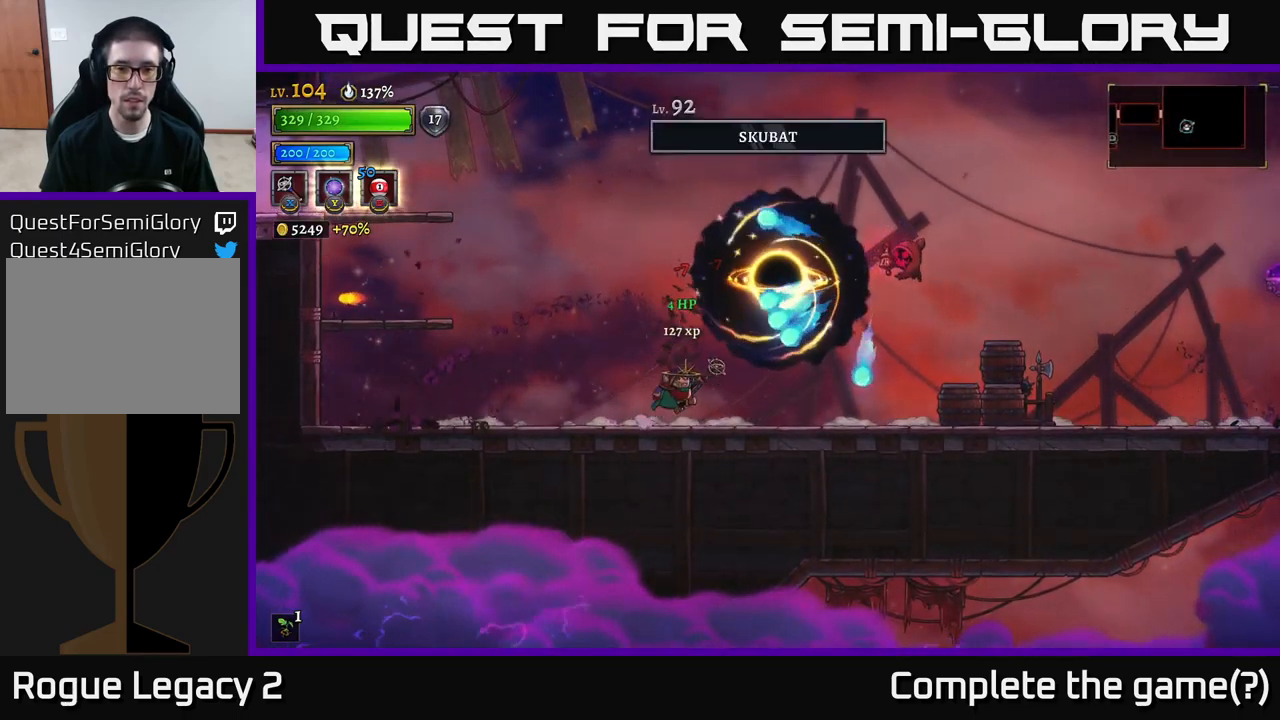
{"buttons": [], "left_stick": "right", "right_stick": "center", "events": [[50, "A", "down"], [117, "left_stick", "left"], [383, "A", "up"], [383, "left_stick", "right"]]}
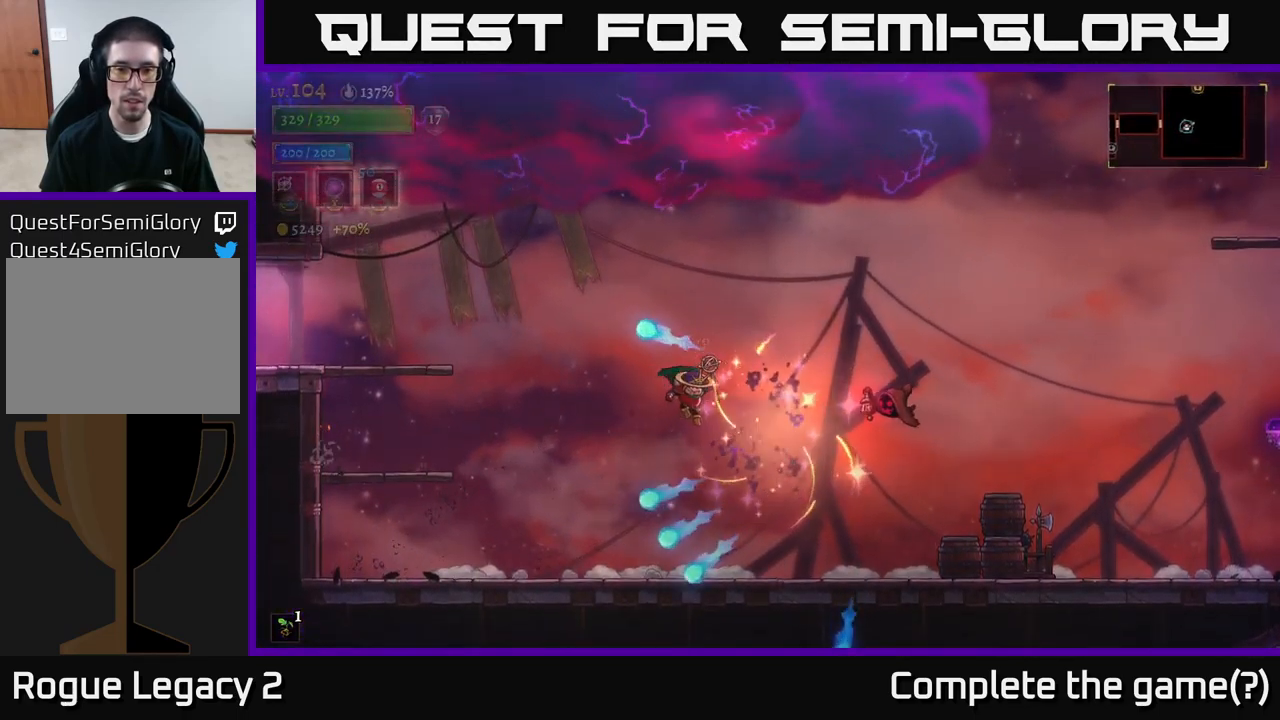
{"buttons": [], "left_stick": "center", "right_stick": "center", "events": [[200, "A", "down"], [233, "X", "down"], [250, "A", "up"], [300, "X", "up"], [350, "left_stick", "center"]]}
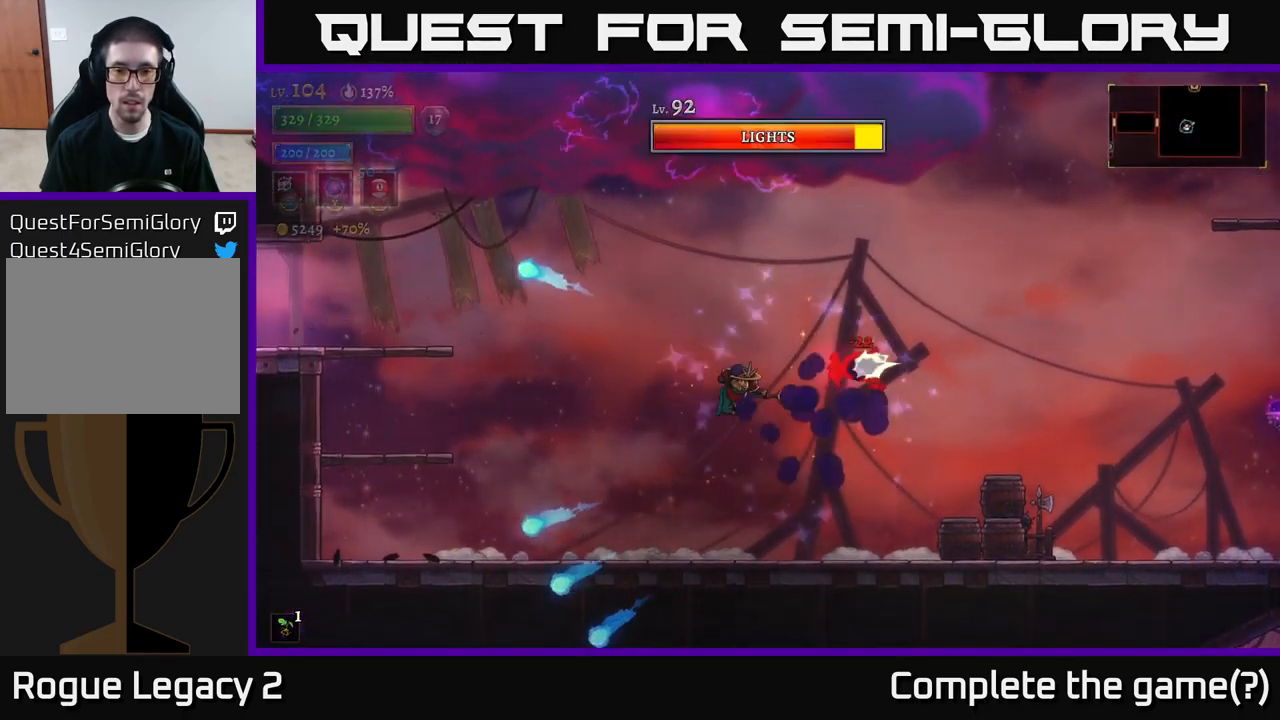
{"buttons": [], "left_stick": "left", "right_stick": "center", "events": [[133, "left_stick", "left"]]}
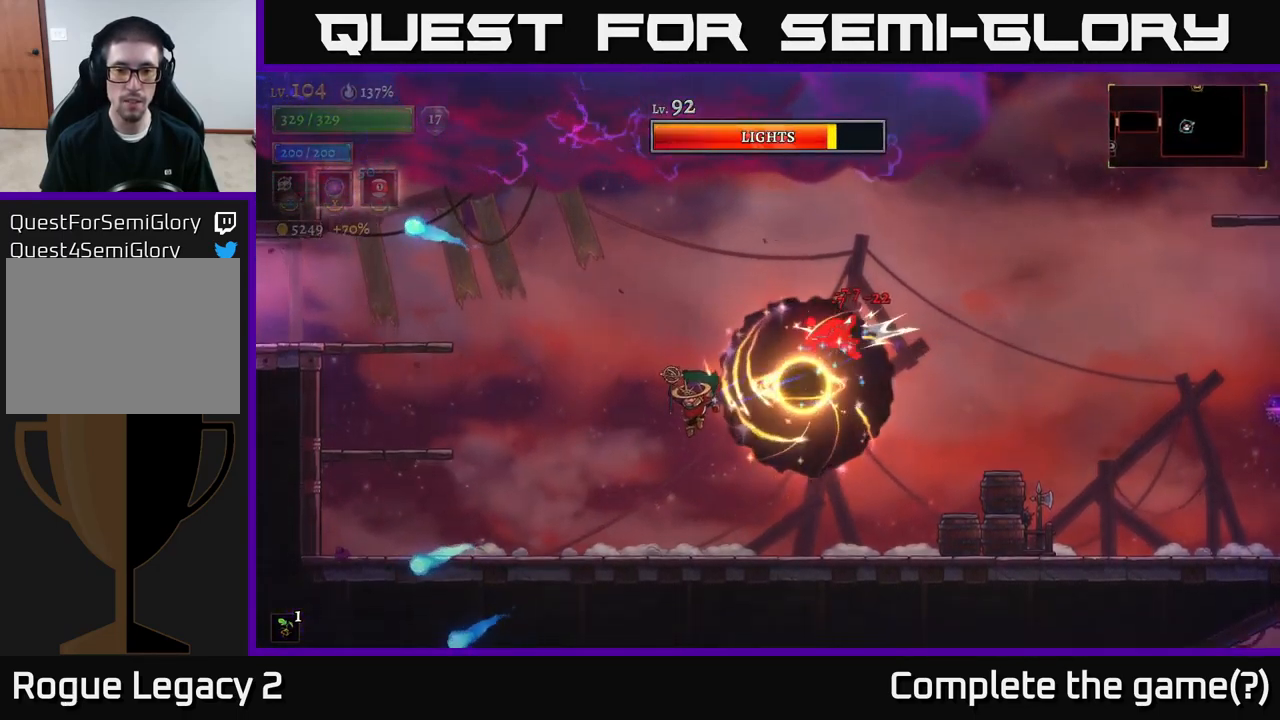
{"buttons": [], "left_stick": "right", "right_stick": "center", "events": [[50, "left_stick", "right"]]}
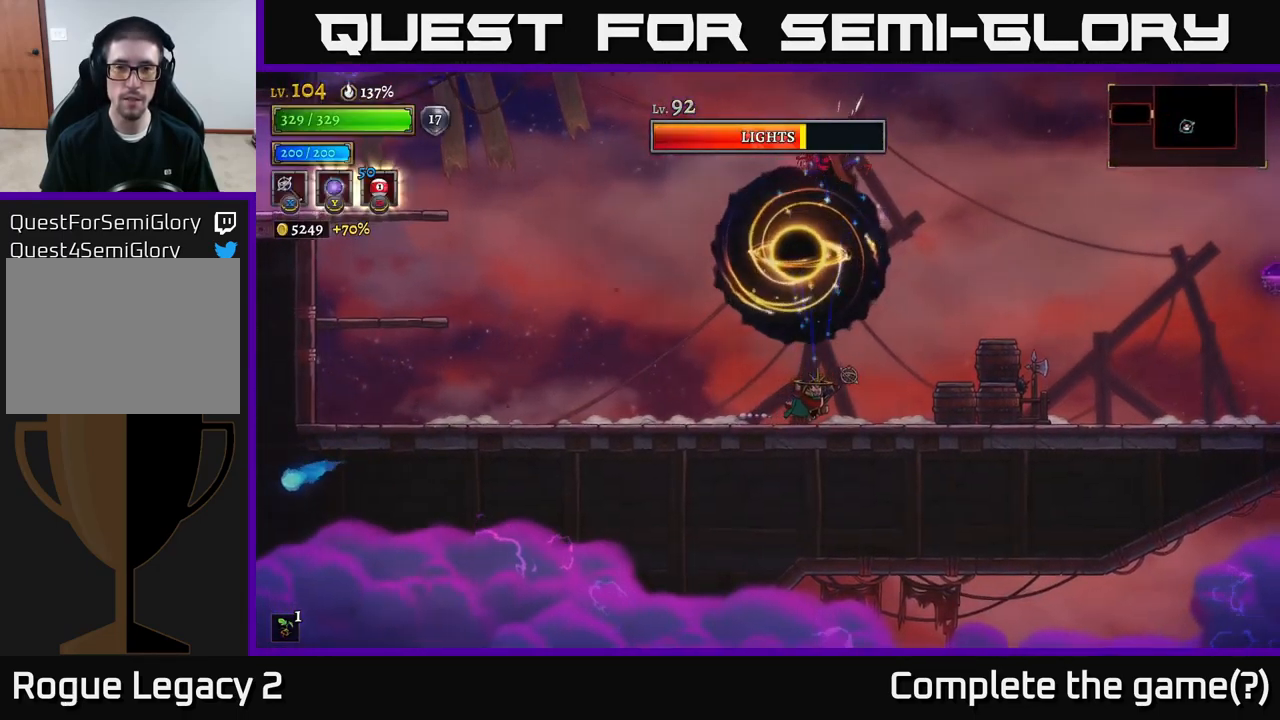
{"buttons": ["X"], "left_stick": "right", "right_stick": "center", "events": [[284, "left_stick", "center"], [334, "left_stick", "right"], [500, "X", "down"]]}
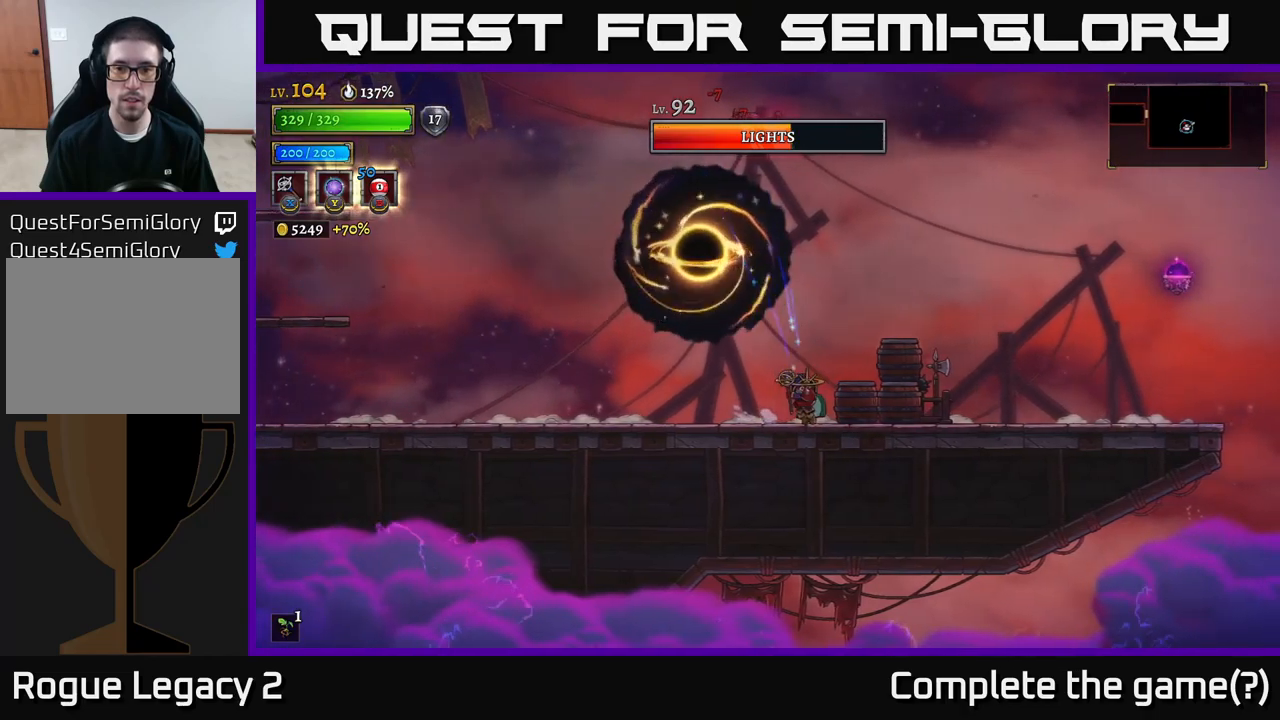
{"buttons": [], "left_stick": "right", "right_stick": "center", "events": [[134, "left_stick", "center"], [150, "X", "up"], [384, "left_stick", "right"]]}
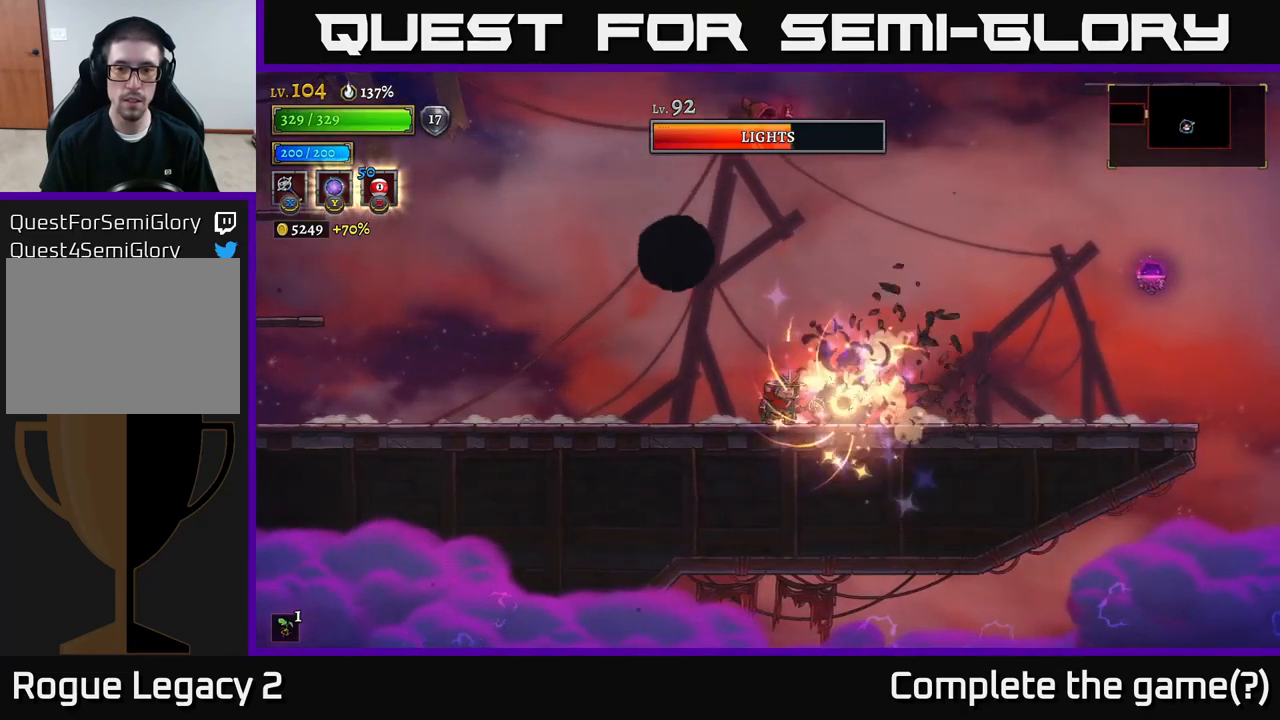
{"buttons": ["A"], "left_stick": "right", "right_stick": "center", "events": [[300, "A", "down"]]}
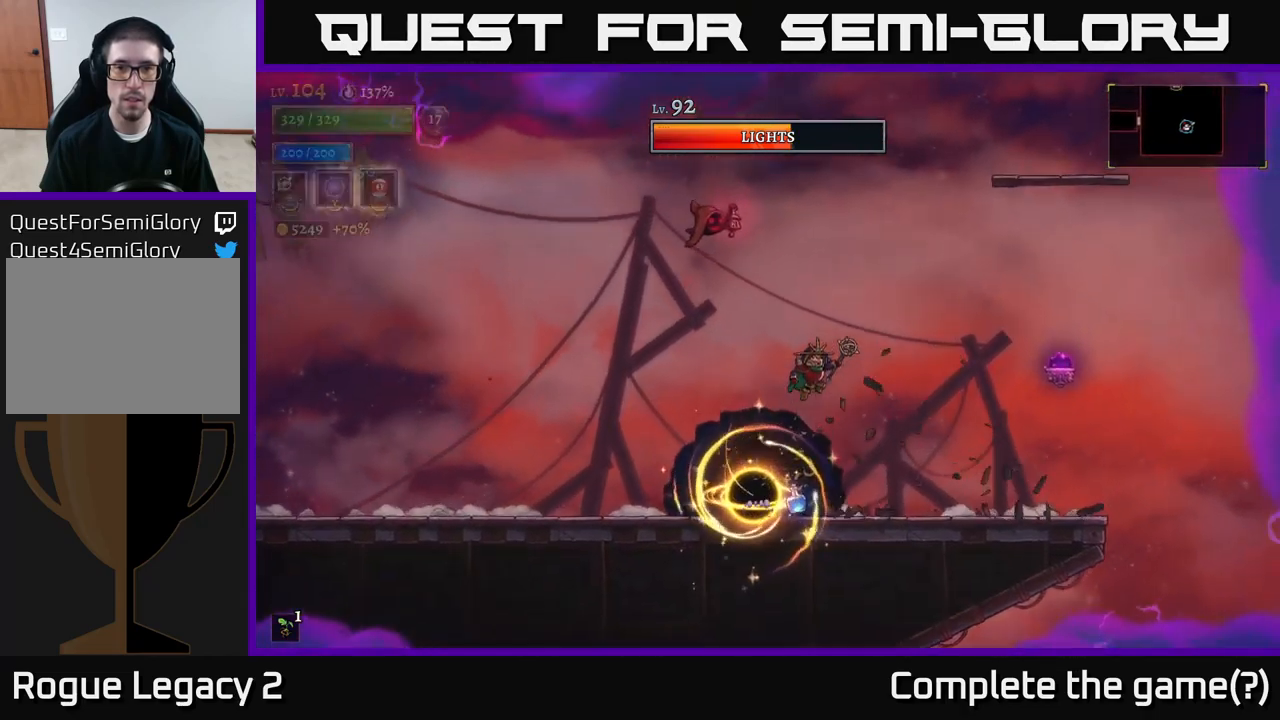
{"buttons": [], "left_stick": "left", "right_stick": "center", "events": [[100, "A", "up"], [167, "A", "down"], [267, "left_stick", "left"], [334, "X", "down"], [367, "A", "up"], [484, "X", "up"]]}
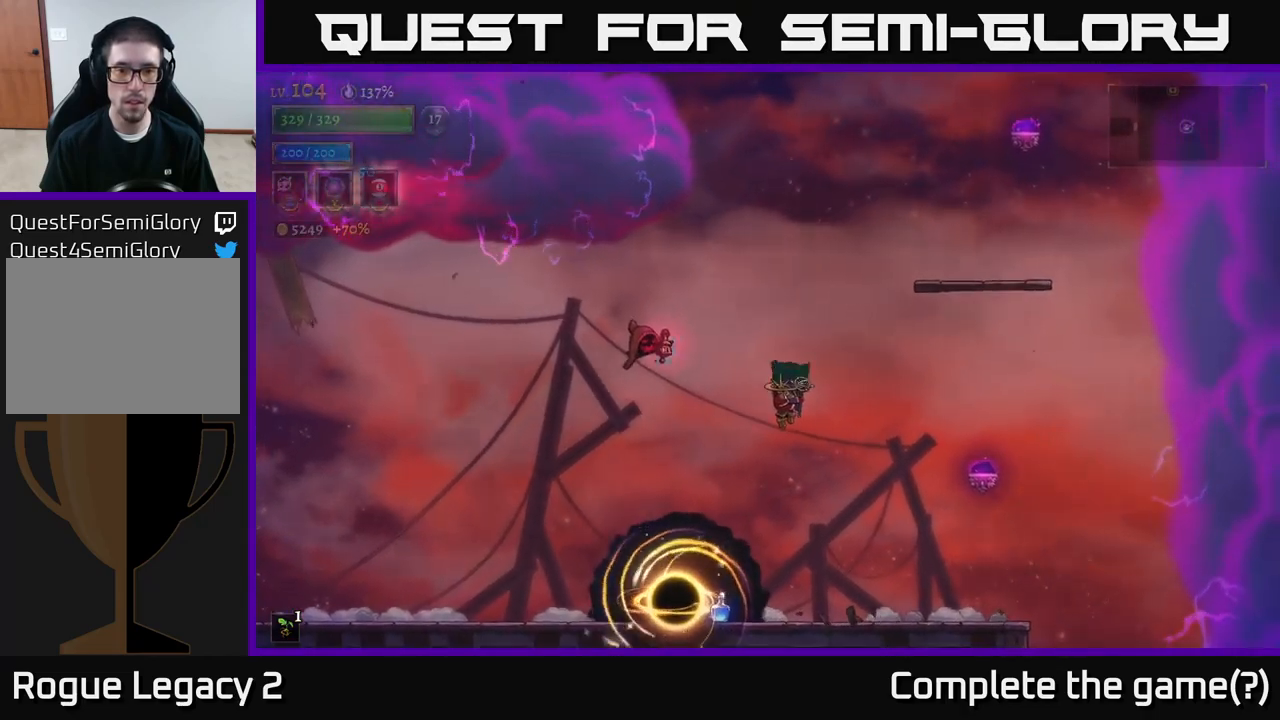
{"buttons": [], "left_stick": "right", "right_stick": "center", "events": [[50, "left_stick", "center"], [167, "left_stick", "left"], [334, "left_stick", "center"], [467, "left_stick", "right"]]}
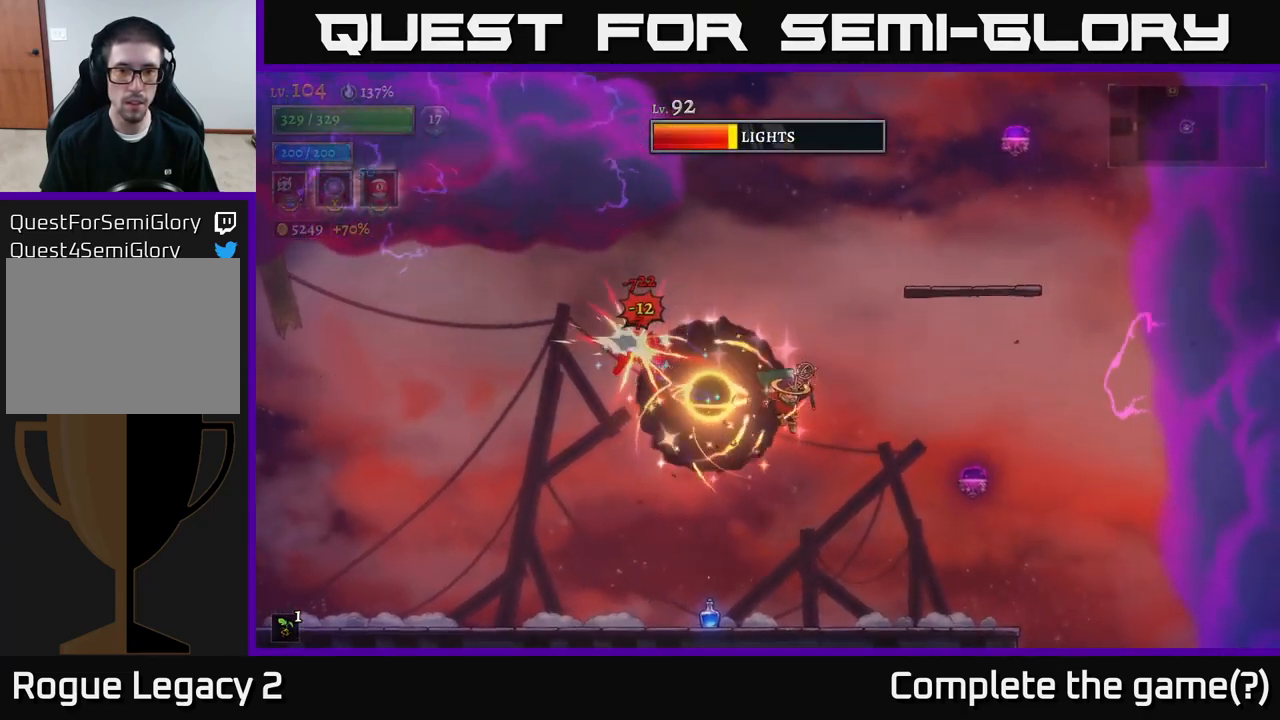
{"buttons": [], "left_stick": "left", "right_stick": "center", "events": [[184, "left_stick", "left"]]}
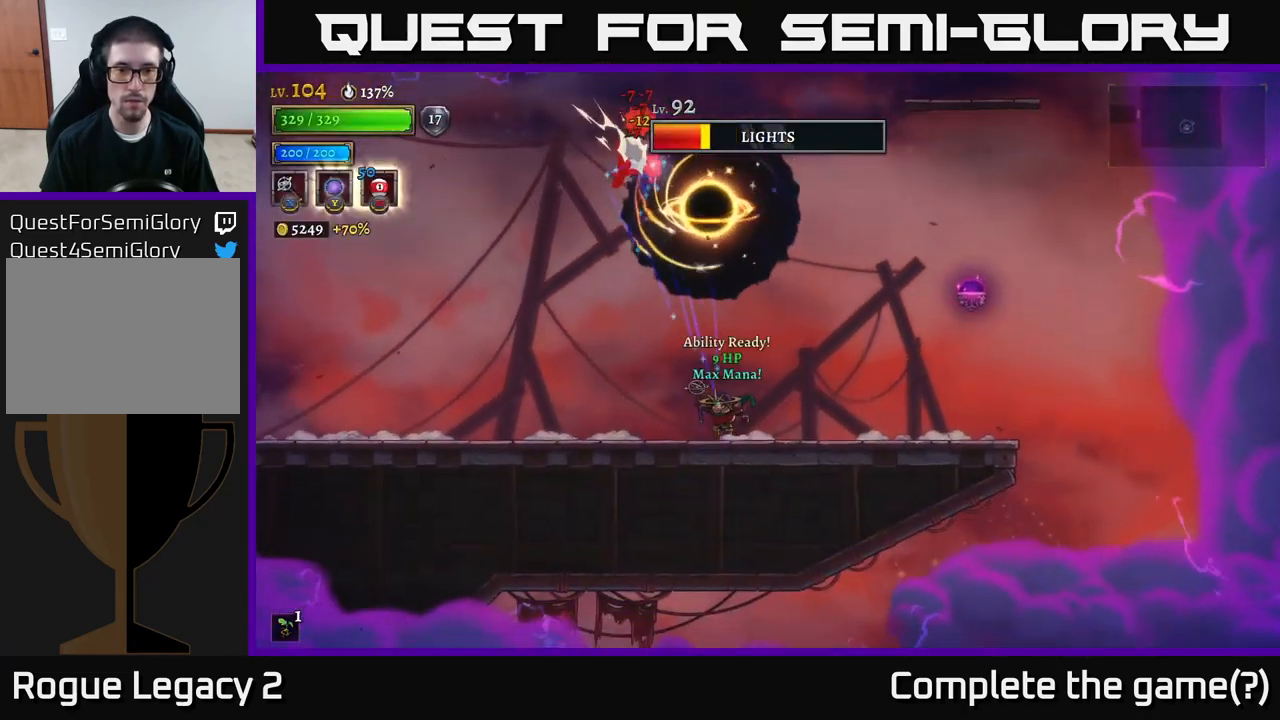
{"buttons": ["L2"], "left_stick": "left", "right_stick": "center", "events": [[250, "L2", "down"]]}
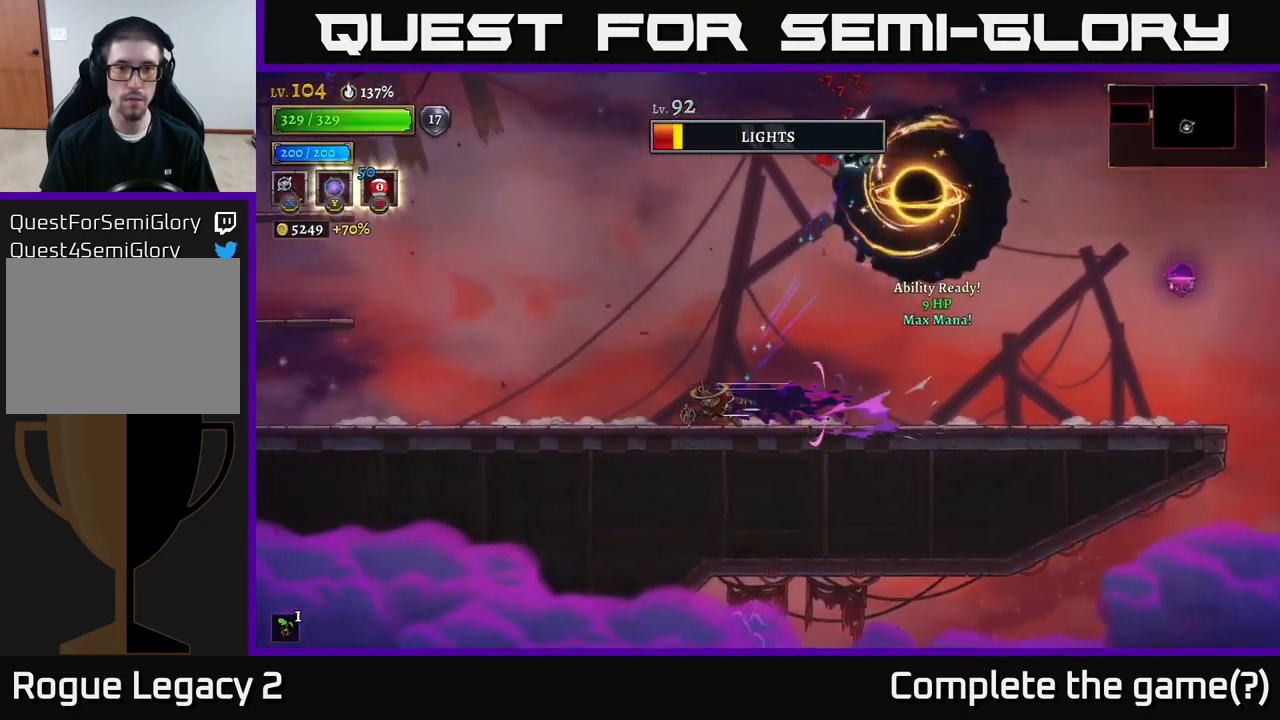
{"buttons": [], "left_stick": "center", "right_stick": "center", "events": [[50, "L2", "up"], [484, "left_stick", "center"]]}
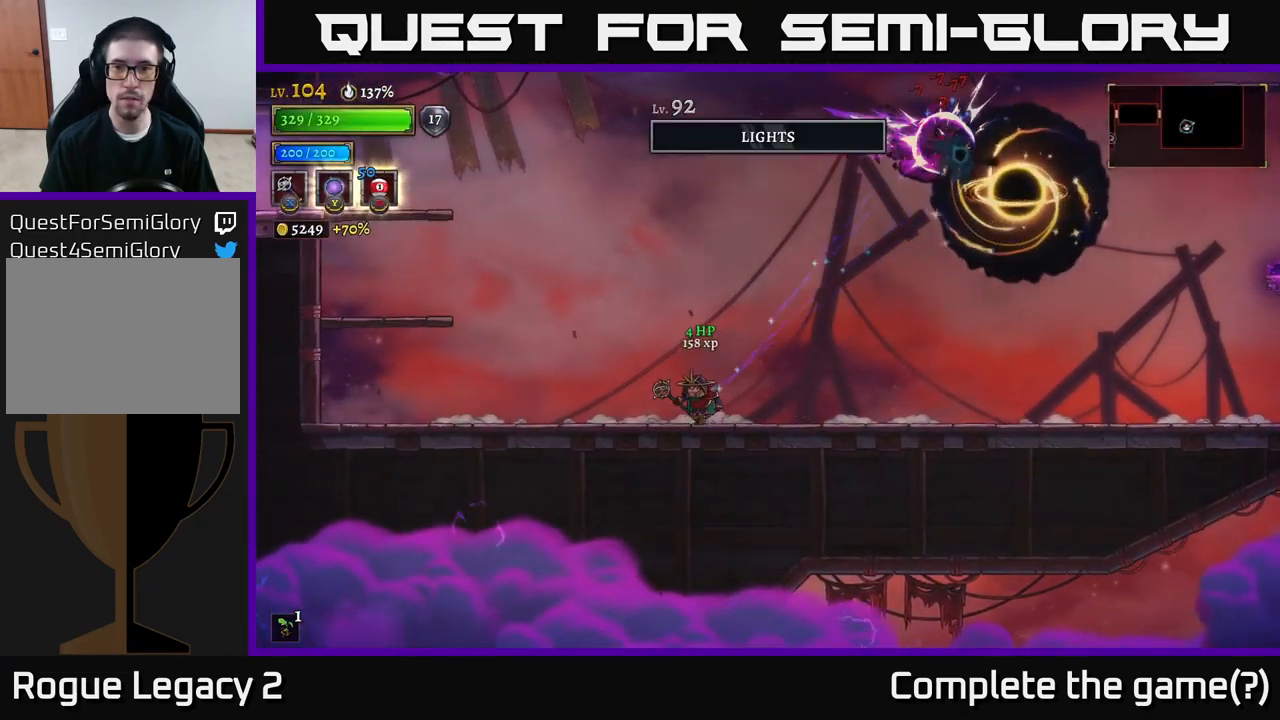
{"buttons": [], "left_stick": "right", "right_stick": "center", "events": [[417, "left_stick", "right"]]}
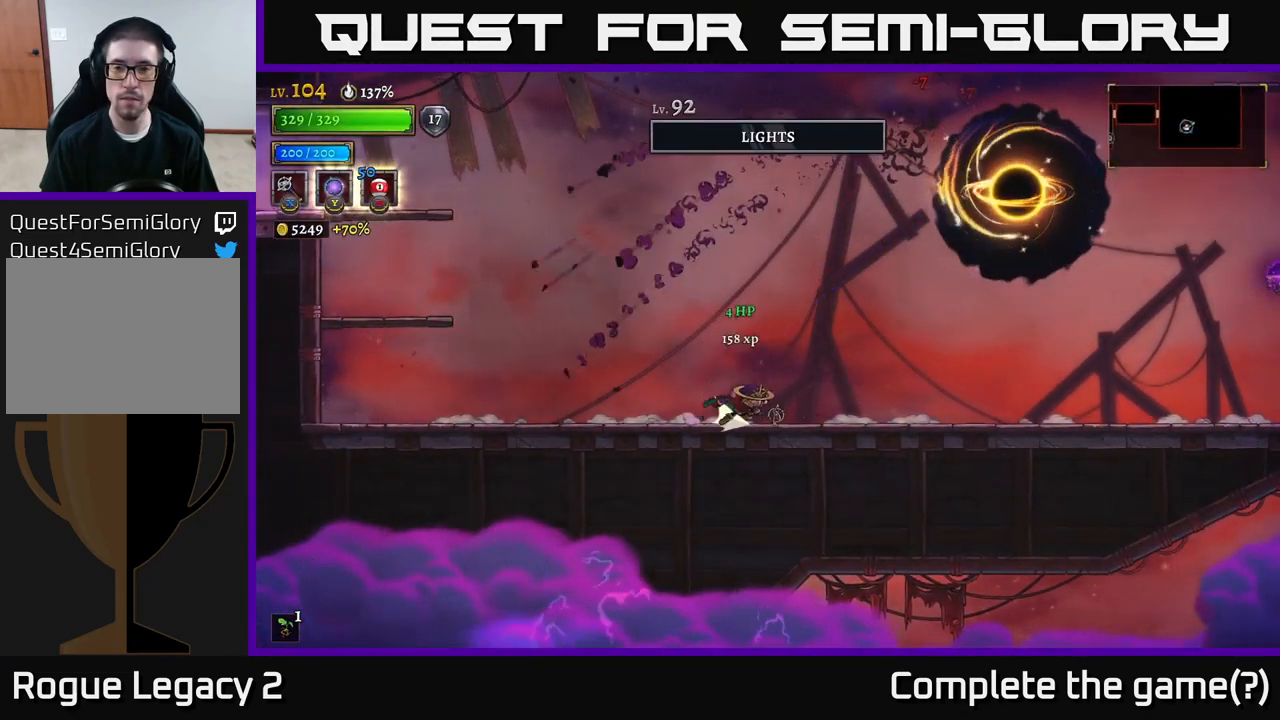
{"buttons": ["R2"], "left_stick": "right", "right_stick": "center", "events": [[17, "R2", "down"]]}
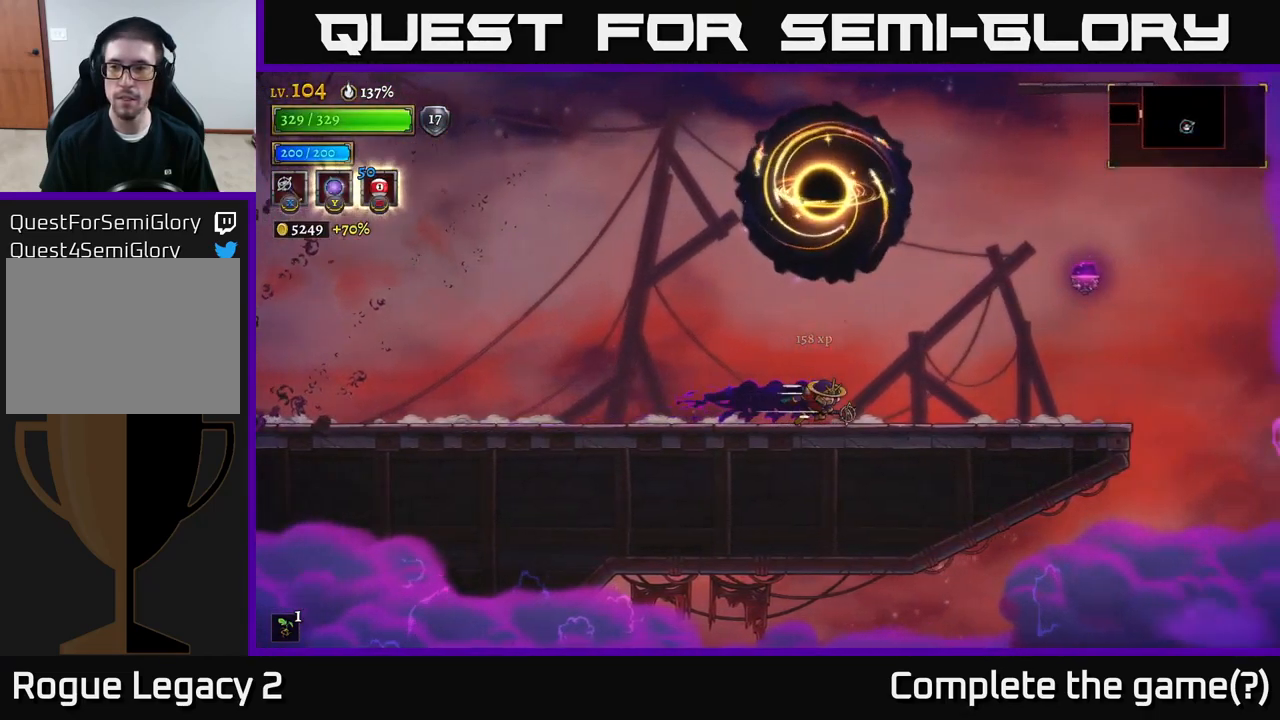
{"buttons": ["A"], "left_stick": "right", "right_stick": "center", "events": [[134, "R2", "up"], [434, "A", "down"]]}
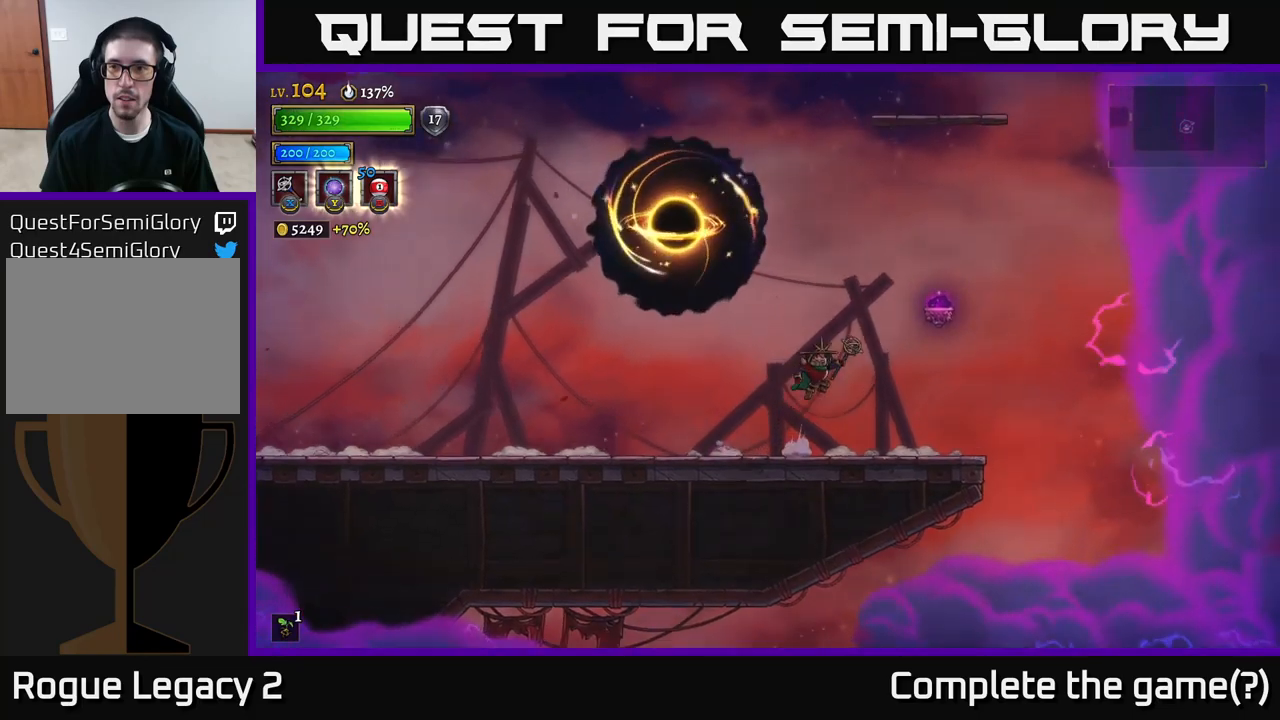
{"buttons": [], "left_stick": "left", "right_stick": "center", "events": [[167, "R2", "down"], [200, "A", "up"], [417, "left_stick", "left"], [433, "R2", "up"]]}
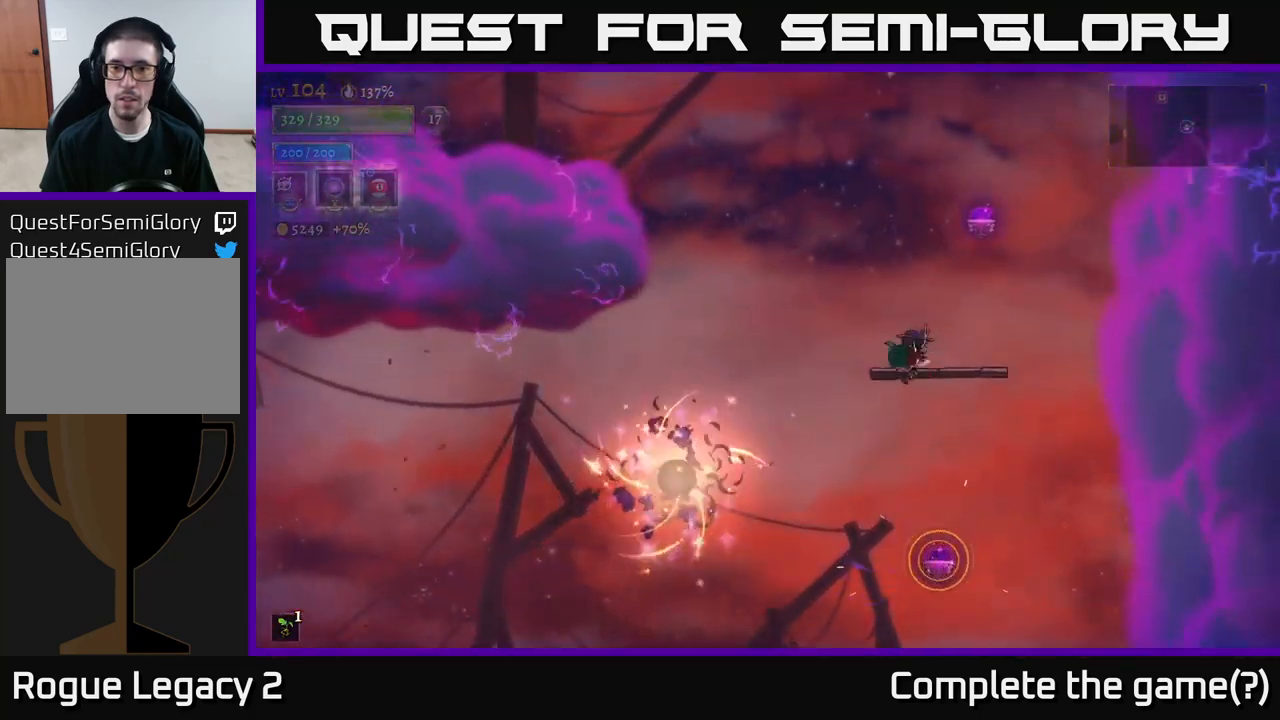
{"buttons": [], "left_stick": "center", "right_stick": "center", "events": [[117, "left_stick", "center"]]}
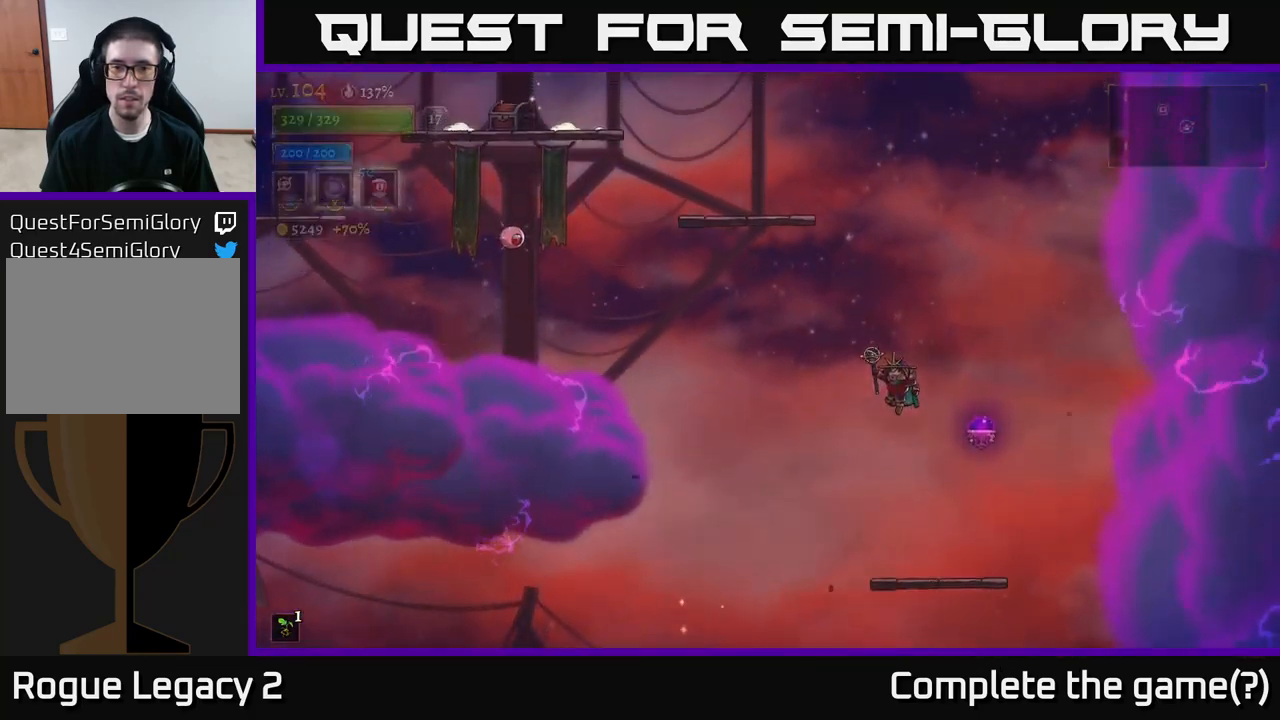
{"buttons": ["R2"], "left_stick": "right", "right_stick": "center", "events": [[117, "left_stick", "right"], [383, "left_stick", "center"], [433, "R2", "down"], [433, "left_stick", "right"]]}
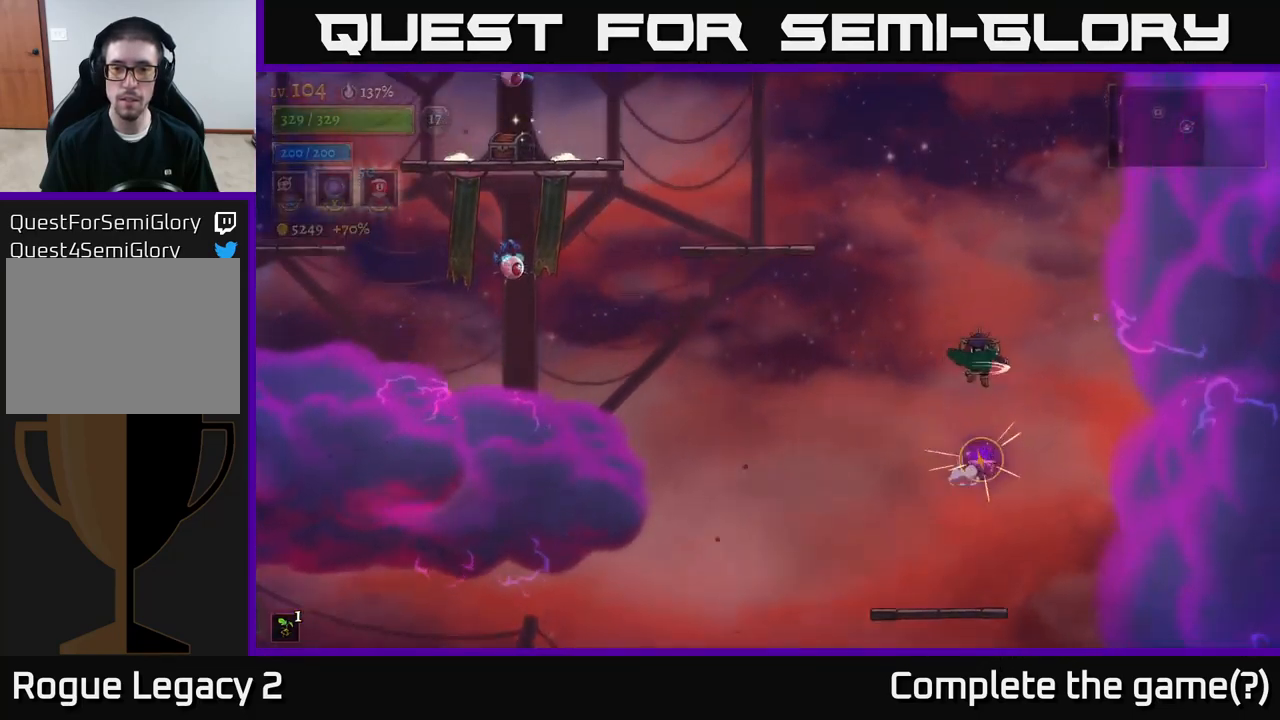
{"buttons": [], "left_stick": "left", "right_stick": "center", "events": [[83, "left_stick", "left"], [267, "R2", "up"]]}
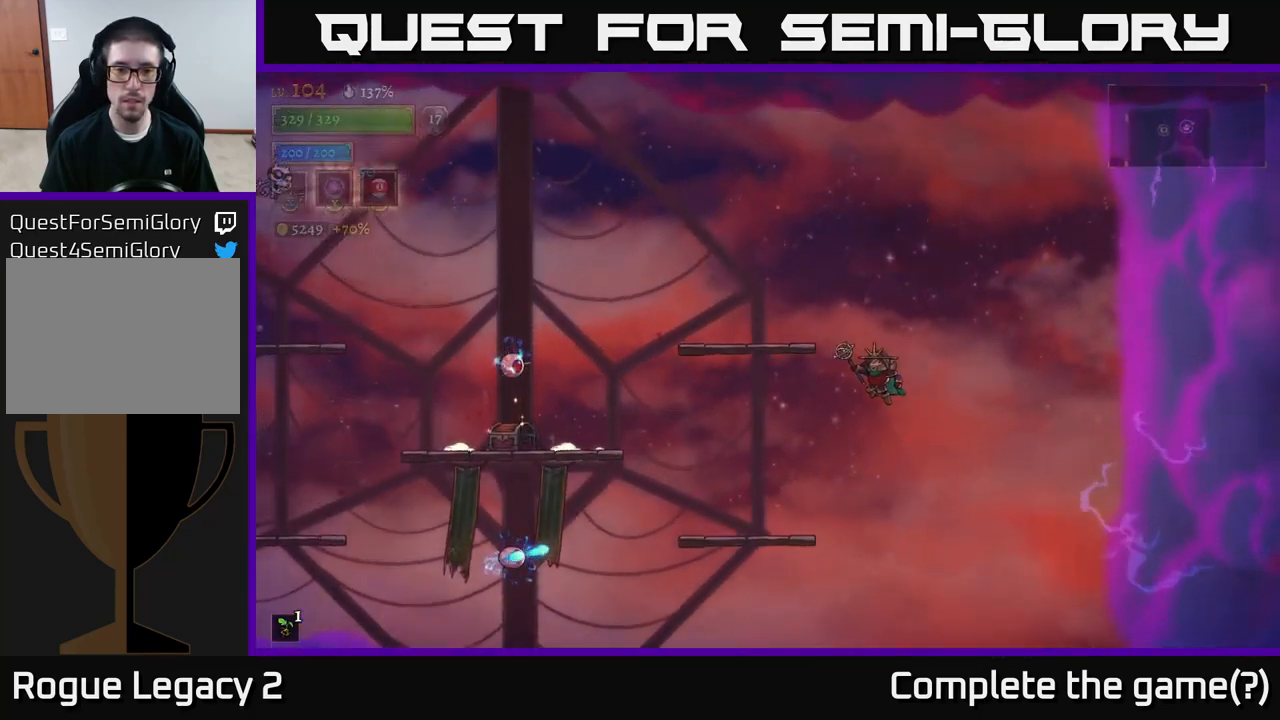
{"buttons": [], "left_stick": "left", "right_stick": "center", "events": [[167, "left_stick", "center"], [217, "left_stick", "left"]]}
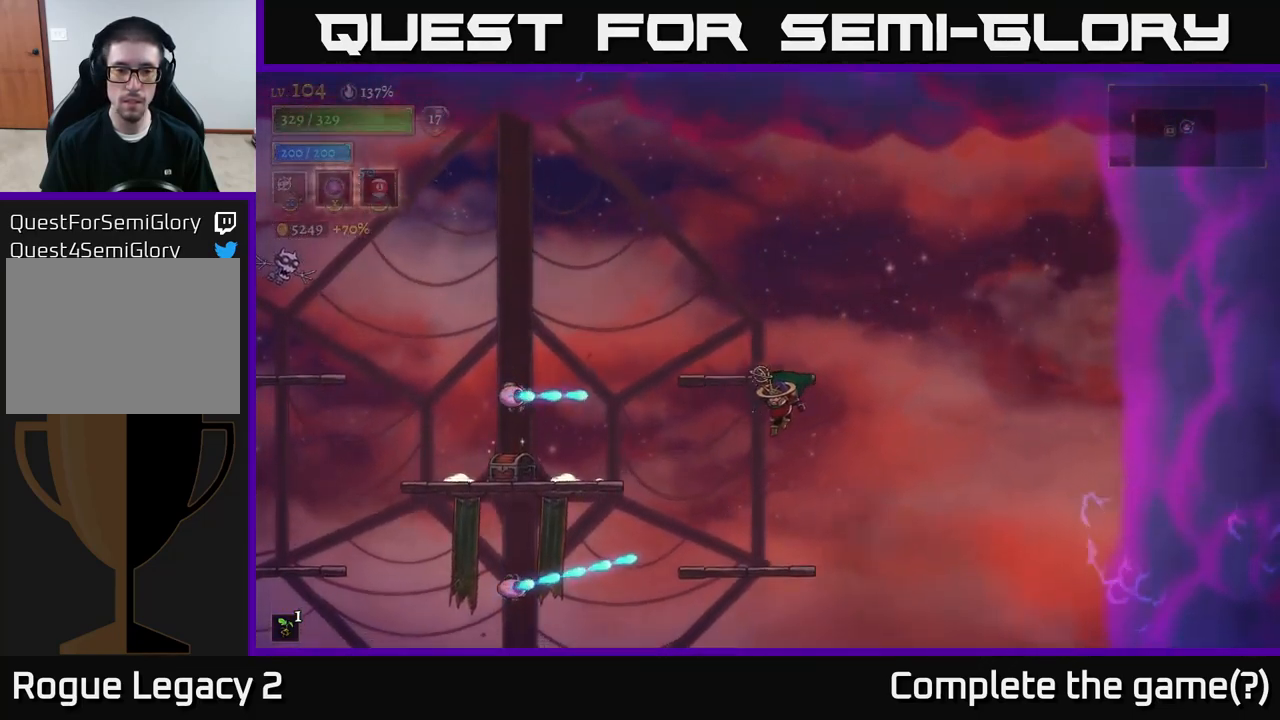
{"buttons": ["A"], "left_stick": "left", "right_stick": "center", "events": [[117, "left_stick", "center"], [450, "left_stick", "left"], [467, "A", "down"]]}
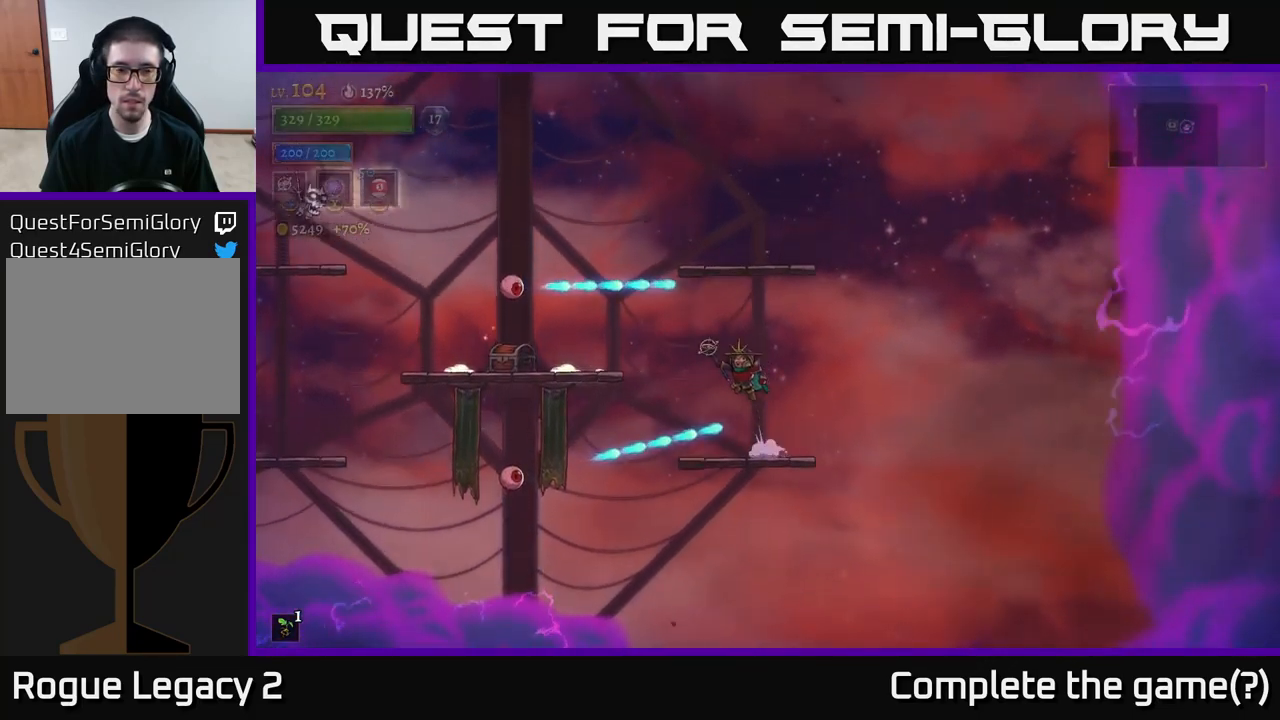
{"buttons": [], "left_stick": "left", "right_stick": "center", "events": [[67, "A", "up"]]}
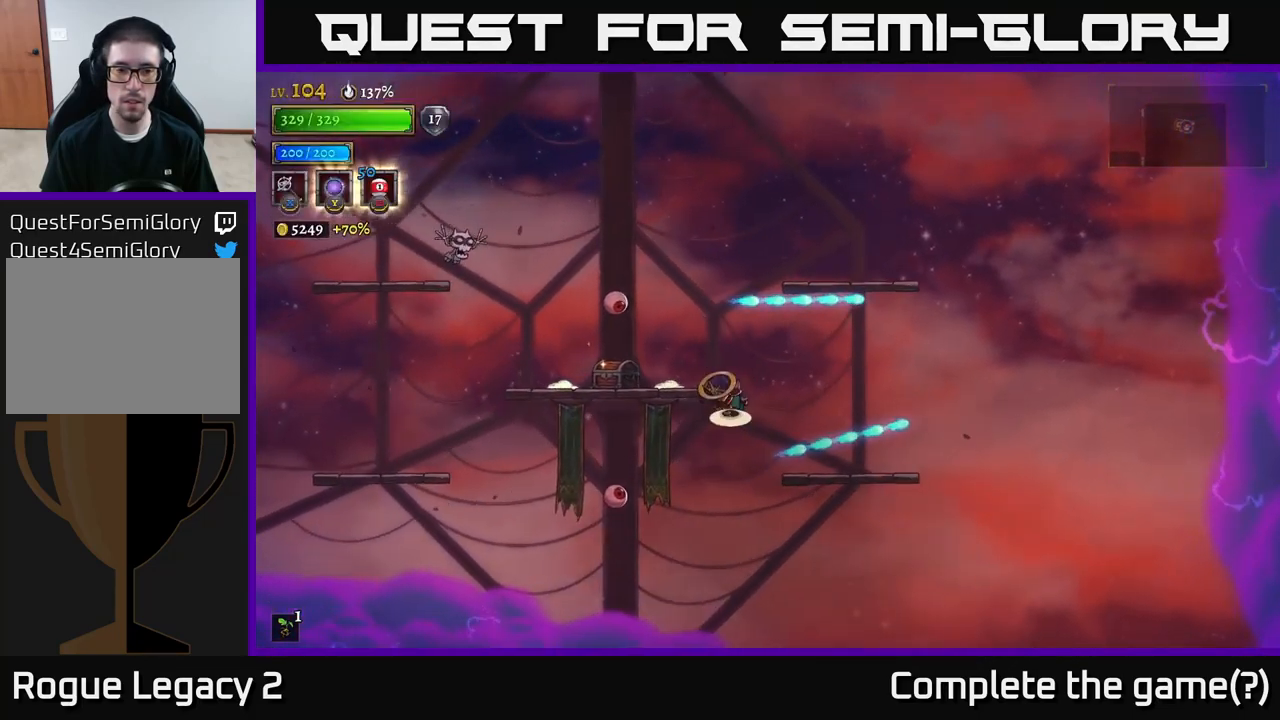
{"buttons": [], "left_stick": "right", "right_stick": "center", "events": [[33, "A", "down"], [83, "X", "down"], [100, "A", "up"], [150, "X", "up"], [200, "left_stick", "center"], [283, "left_stick", "right"]]}
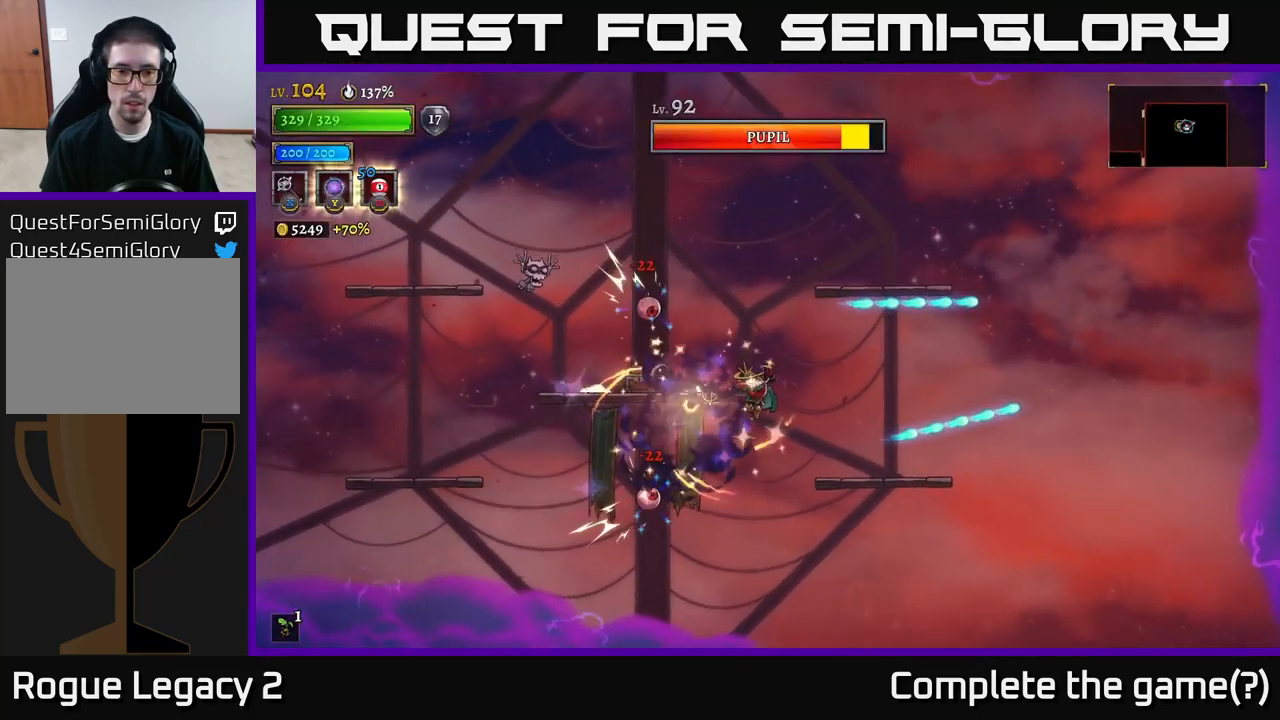
{"buttons": [], "left_stick": "right", "right_stick": "center", "events": []}
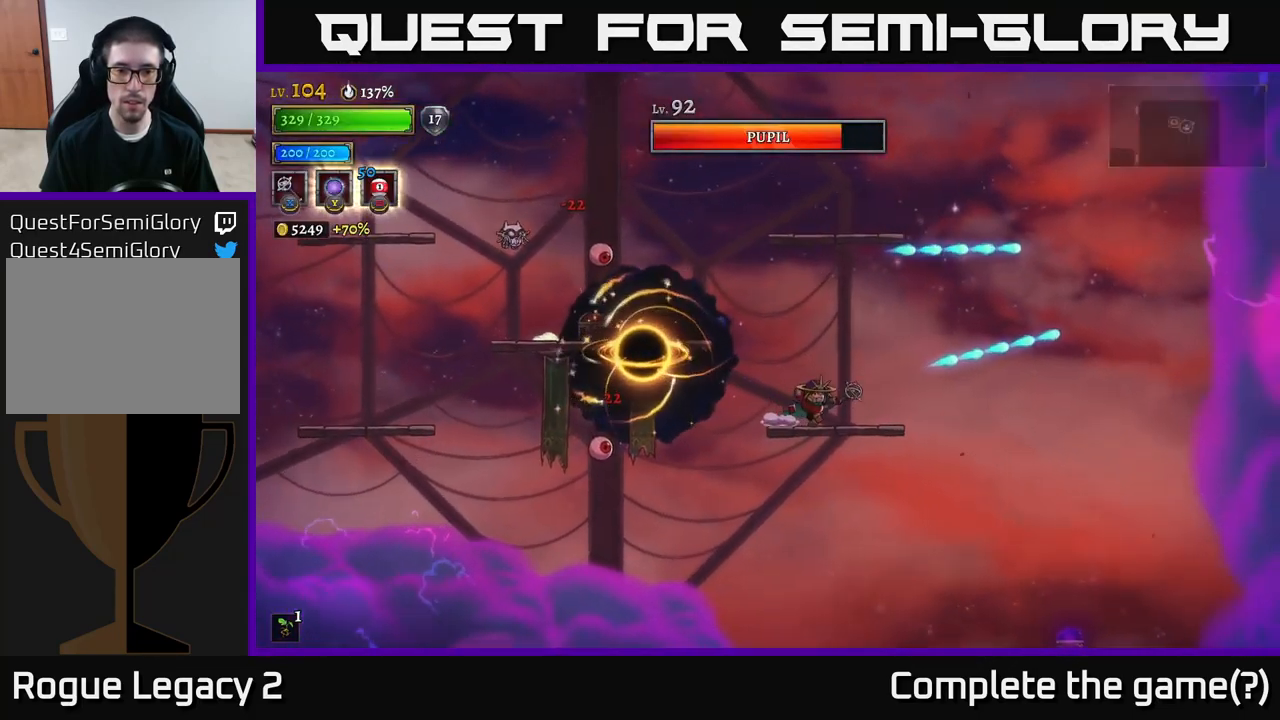
{"buttons": [], "left_stick": "left", "right_stick": "center", "events": [[250, "left_stick", "left"], [350, "left_stick", "center"], [483, "left_stick", "left"]]}
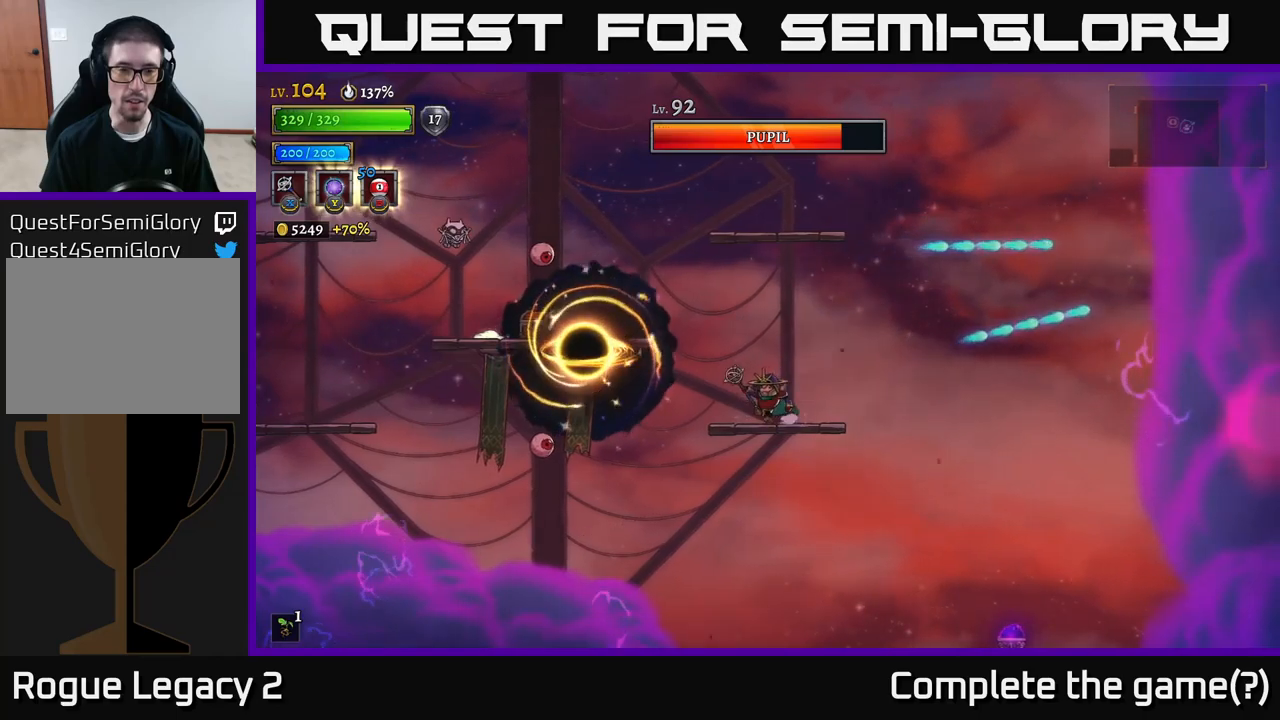
{"buttons": [], "left_stick": "left", "right_stick": "center", "events": [[267, "A", "down"], [433, "A", "up"]]}
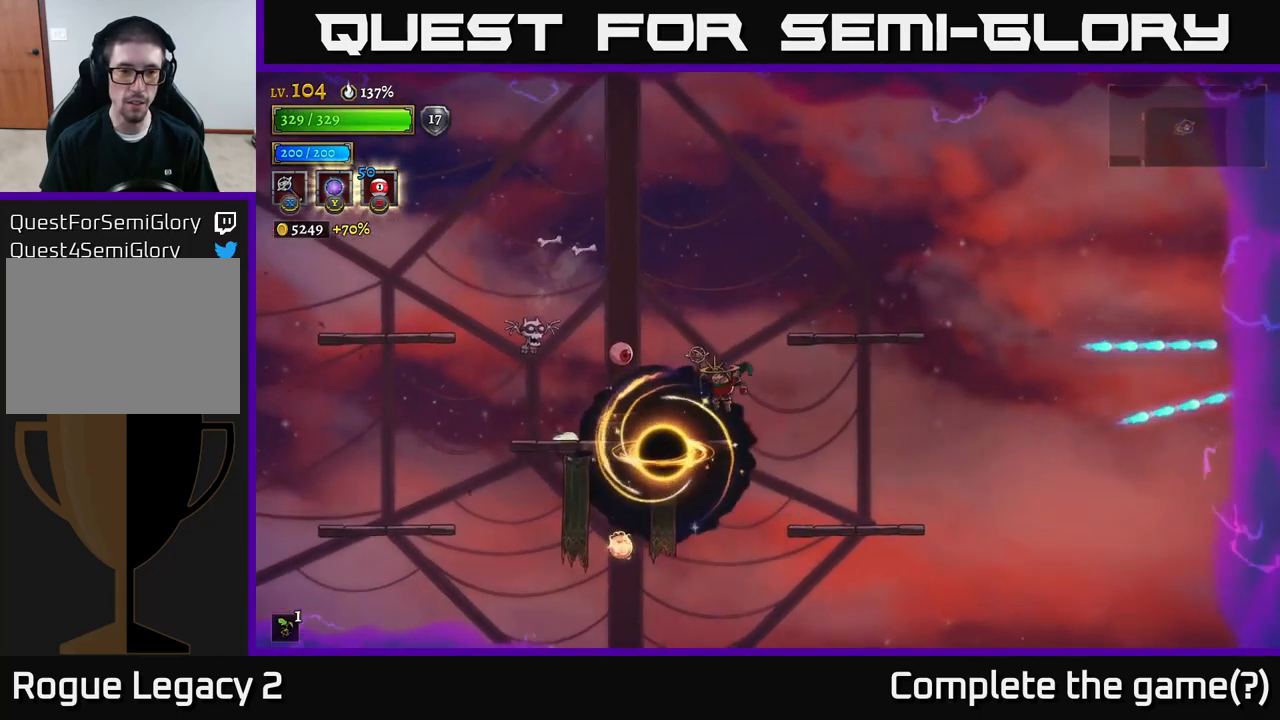
{"buttons": [], "left_stick": "right", "right_stick": "center", "events": [[83, "X", "down"], [167, "X", "up"], [167, "left_stick", "center"], [250, "left_stick", "right"]]}
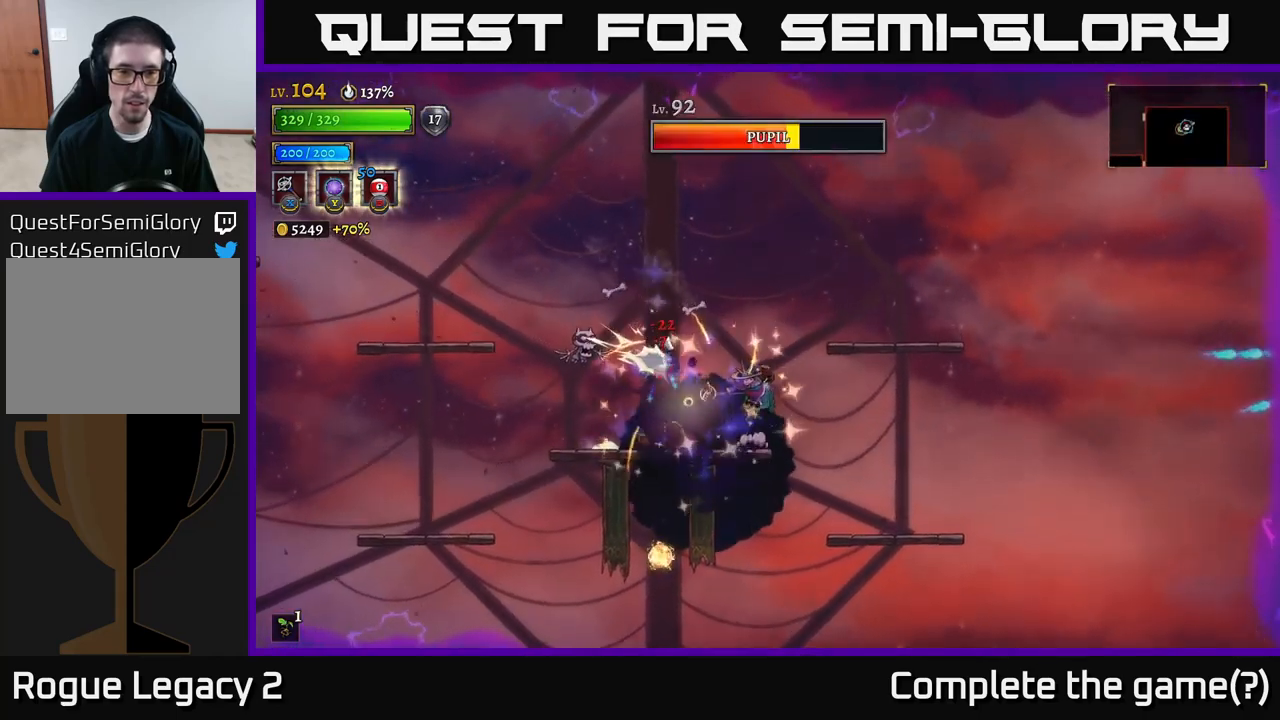
{"buttons": ["A"], "left_stick": "right", "right_stick": "center", "events": [[483, "A", "down"]]}